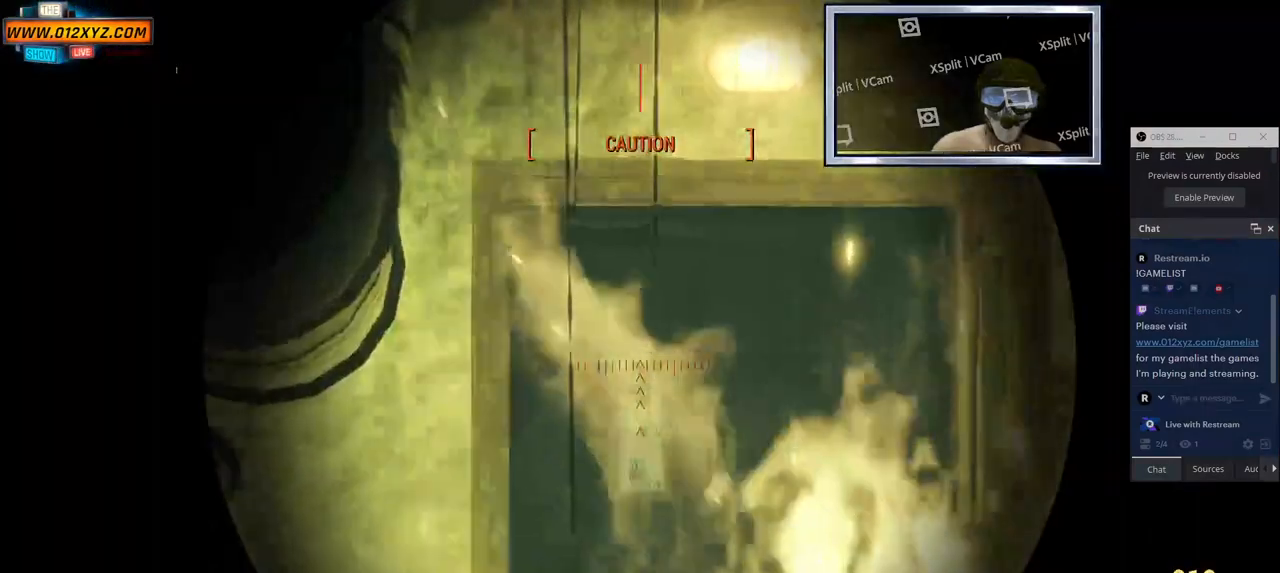
Gameplay with keyboard and mouse; each line is a JSON object with the keys and mouse buttons held at the frame after it. "events" lists presses ("down") and releases ("up") of "1", "2", "3", "4", "5", "a", "alt", "b", "c", "ctrl", "d", "e", "f", "g", "q", "r", "s", "shift", "space", "t", "tab", "v", "w", "x", "z", "mouse_left", "mouse_wheel", "mouse_right" and "mouse_mb4" between this image and that frame as [ms after this image, input, new state], when the widget could be followed in between. "mouse_left", "mouse_wheel", "mouse_right", "mouse_mb4" = the "left", "wheel", "right", "mb4" buttons of the "mouse" list. No other keys are recorded. "wheel" means that the mouse wheel is clicked or scrolled. Not read: mouse_mb5 mouse_move.
{"keys": [], "mouse": ["right"], "events": []}
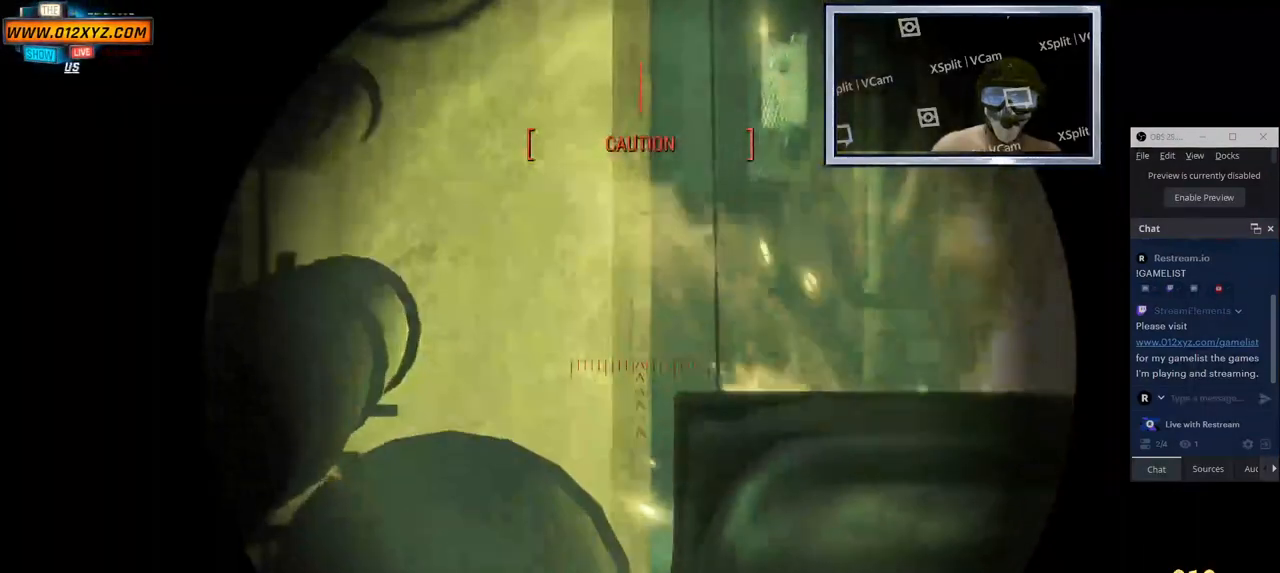
{"keys": [], "mouse": ["right"], "events": []}
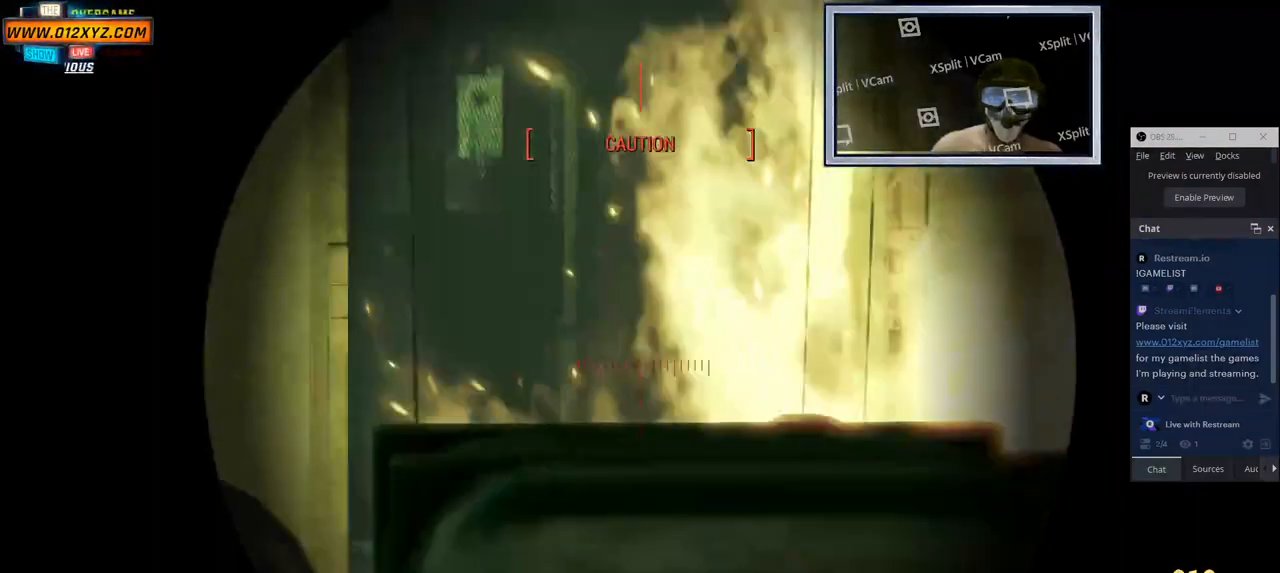
{"keys": [], "mouse": [], "events": [[266, "mouse_right", "up"]]}
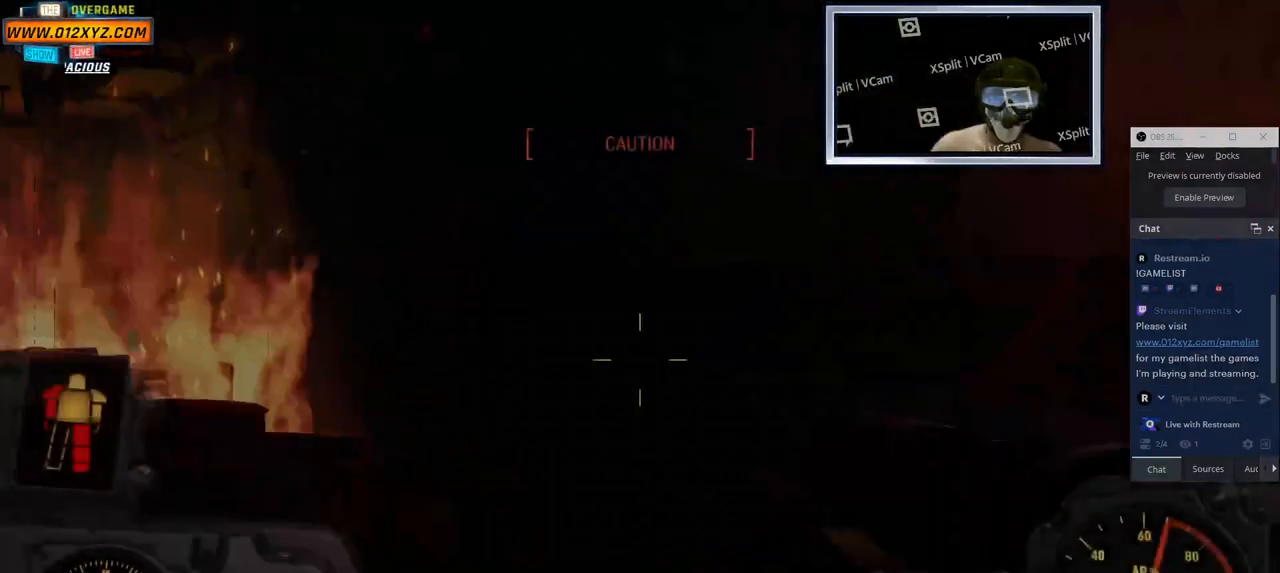
{"keys": ["d"], "mouse": [], "events": [[216, "d", "down"]]}
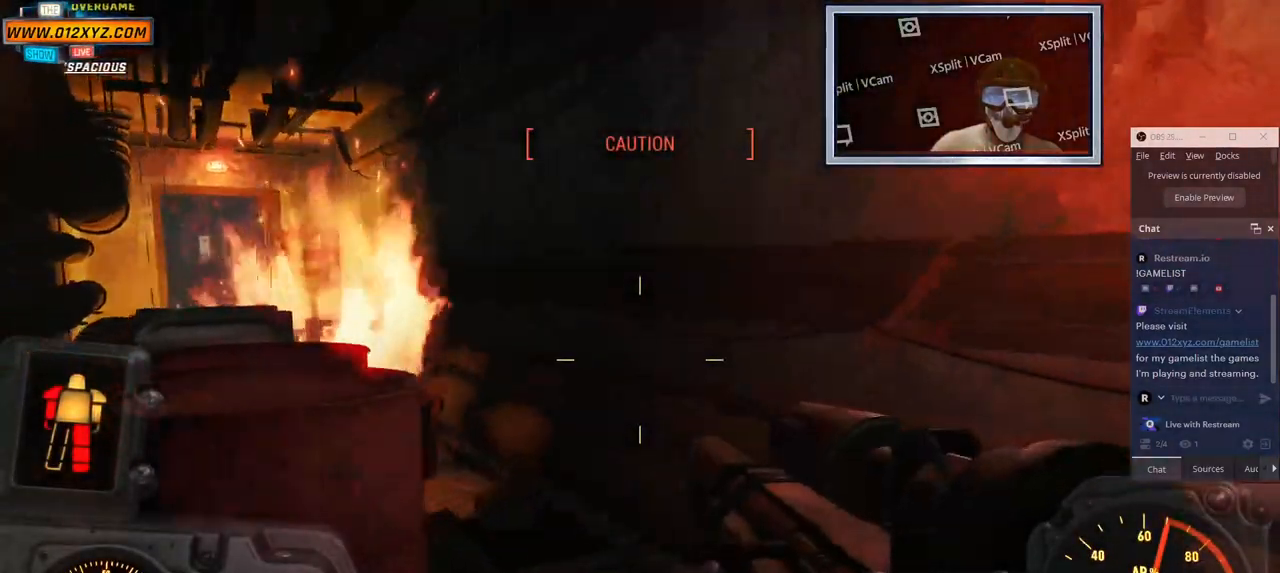
{"keys": [], "mouse": [], "events": [[383, "d", "up"]]}
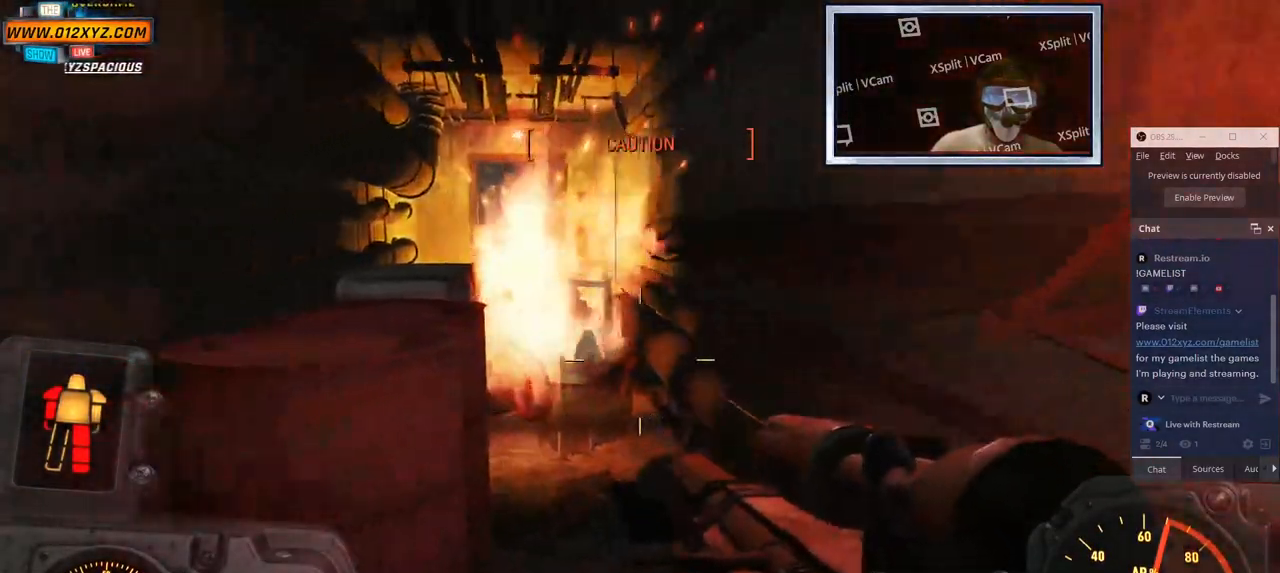
{"keys": [], "mouse": [], "events": []}
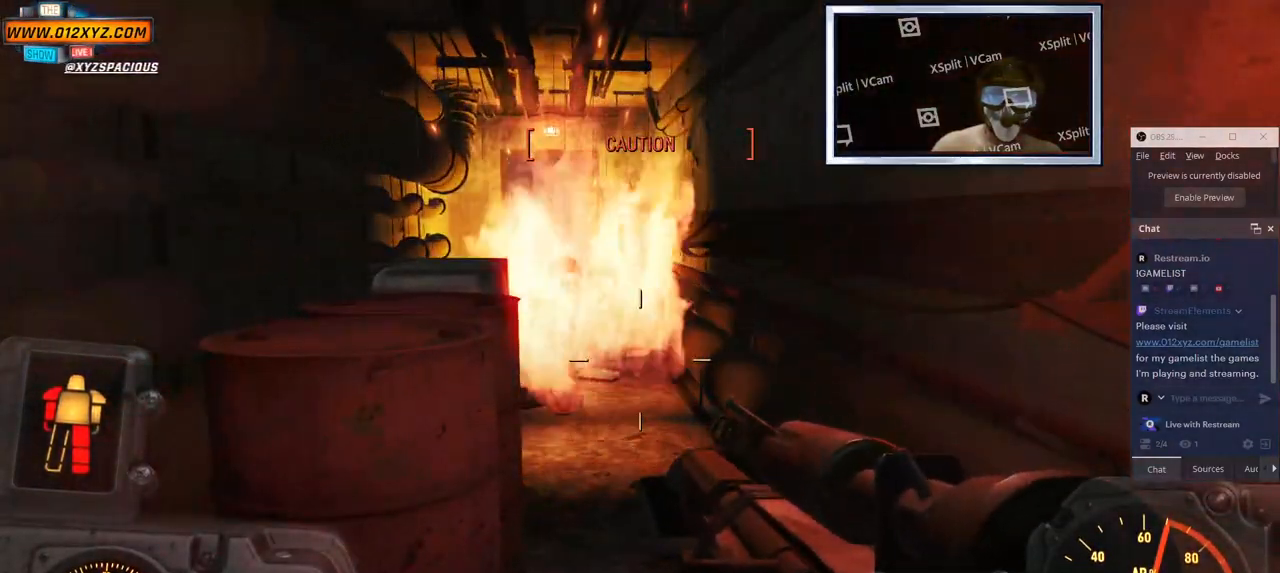
{"keys": [], "mouse": [], "events": [[183, "w", "down"], [466, "w", "up"], [483, "w", "down"], [500, "w", "up"]]}
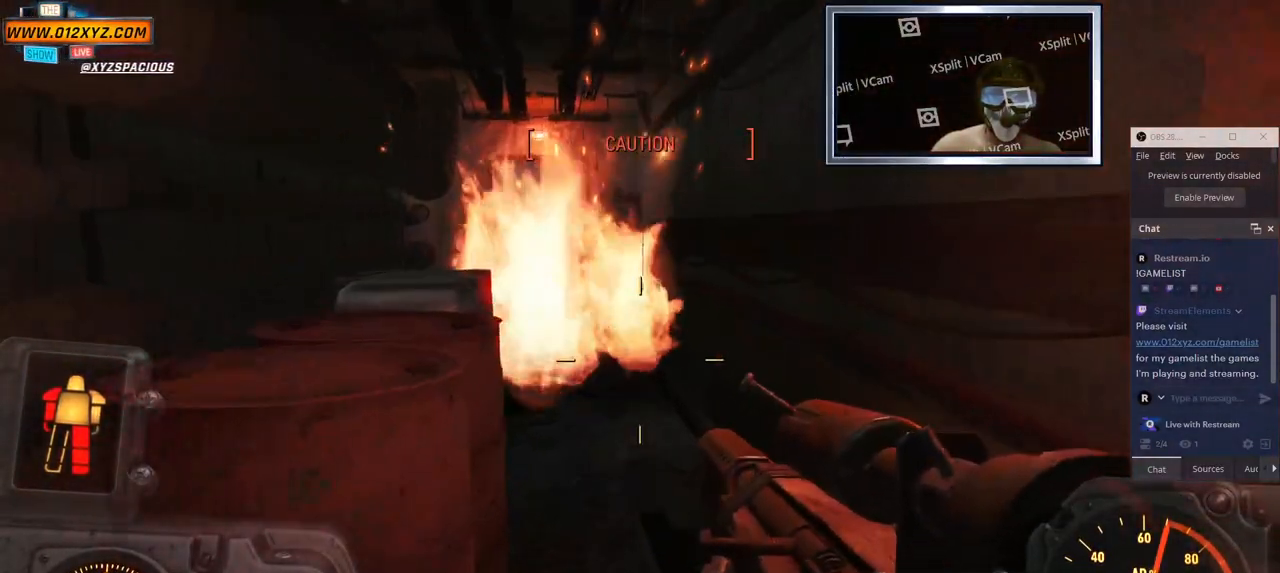
{"keys": [], "mouse": [], "events": []}
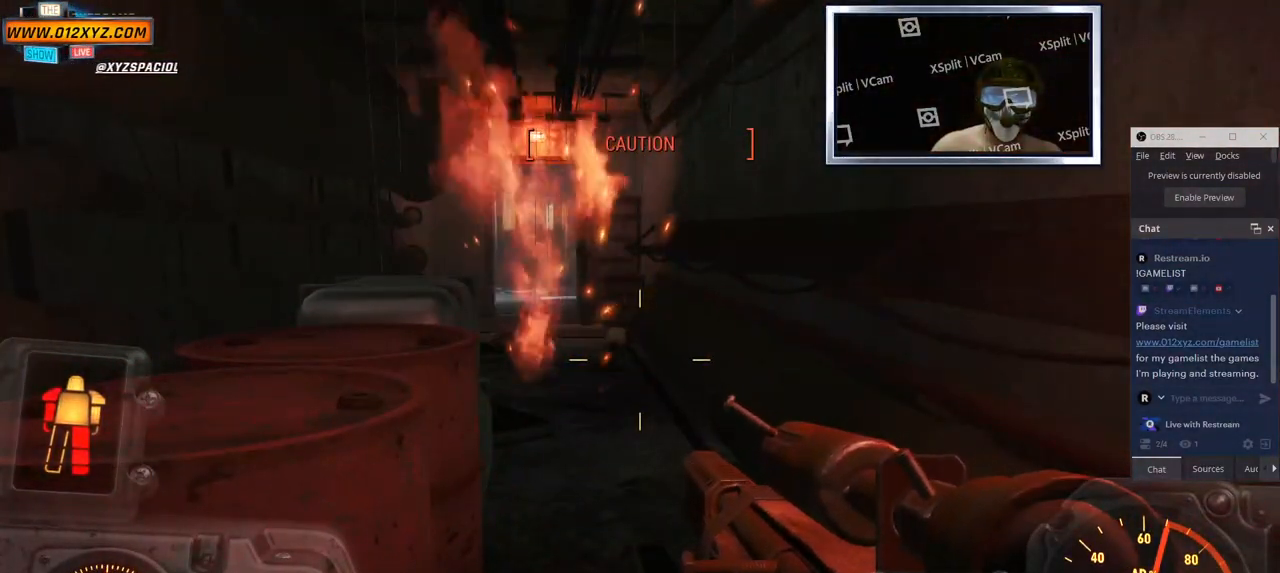
{"keys": [], "mouse": [], "events": []}
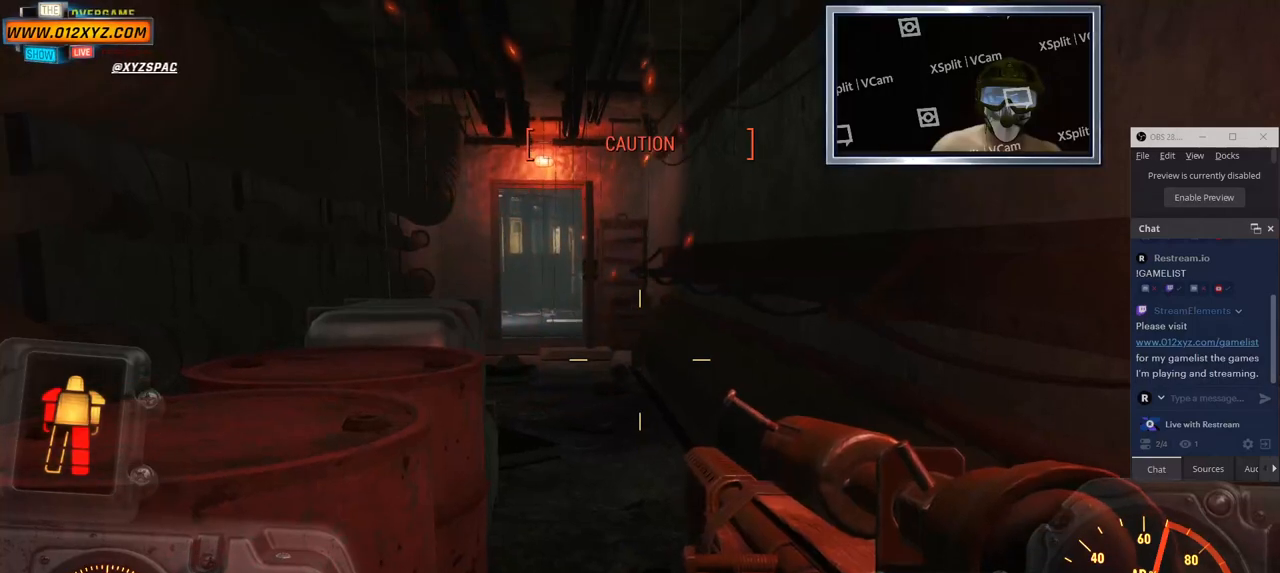
{"keys": [], "mouse": [], "events": []}
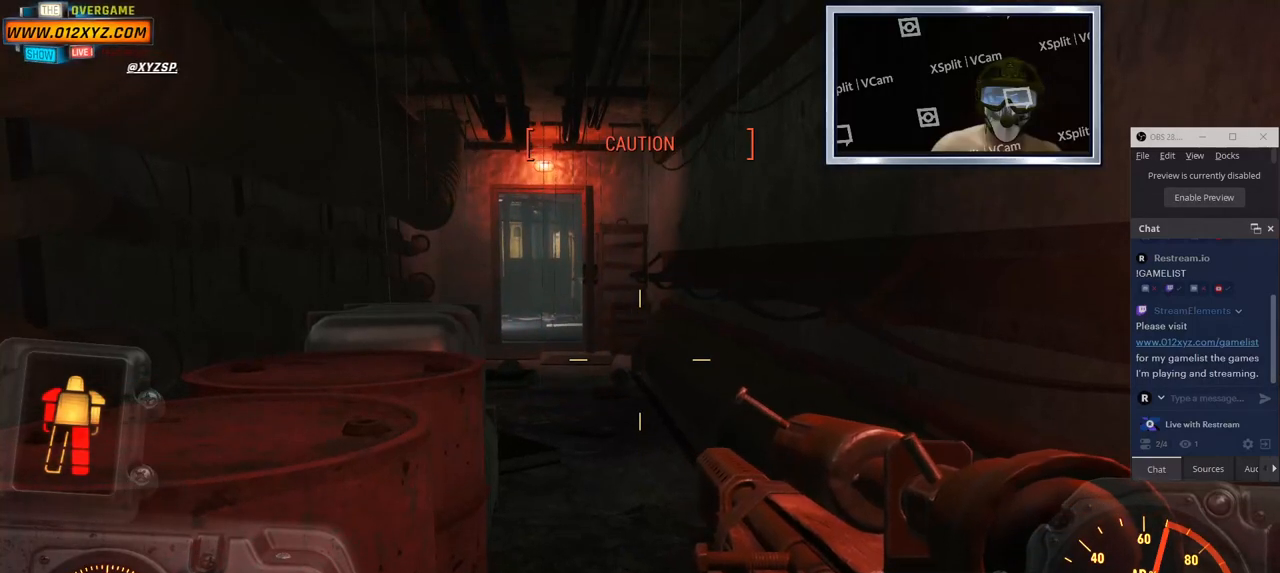
{"keys": [], "mouse": [], "events": []}
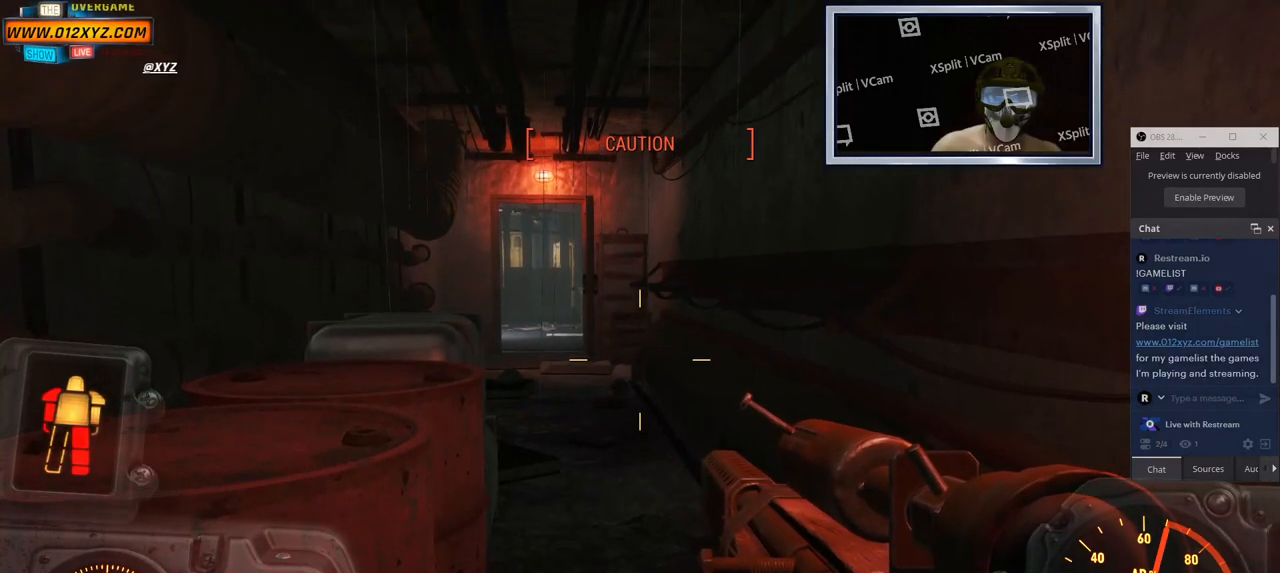
{"keys": [], "mouse": [], "events": []}
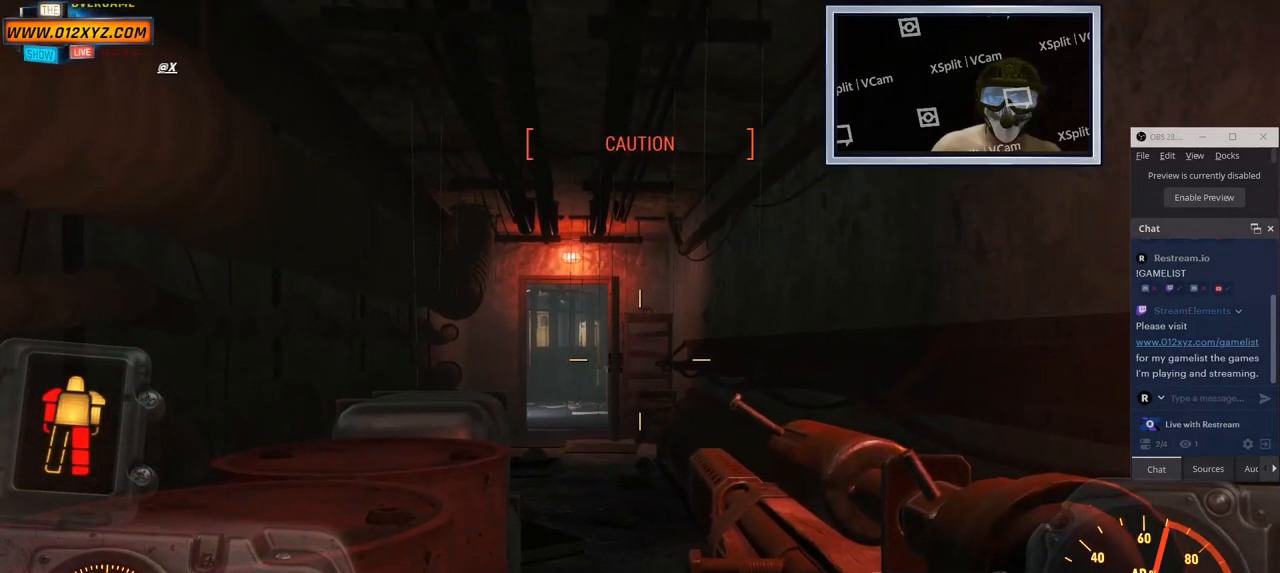
{"keys": ["d"], "mouse": [], "events": [[133, "d", "down"]]}
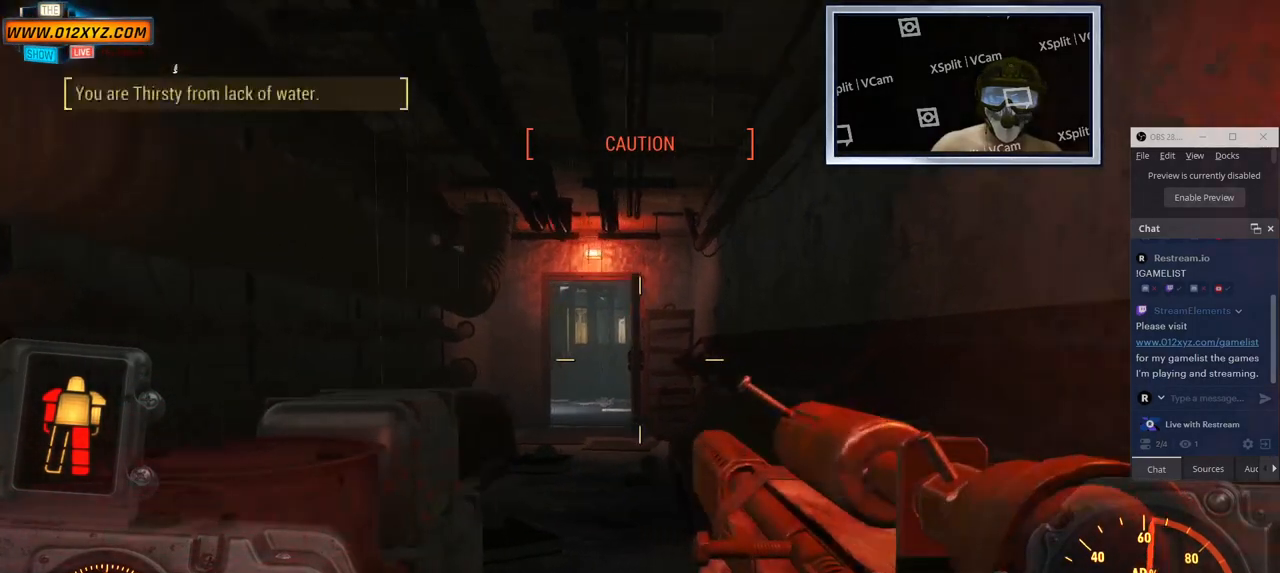
{"keys": ["w"], "mouse": [], "events": [[33, "d", "up"], [183, "w", "down"]]}
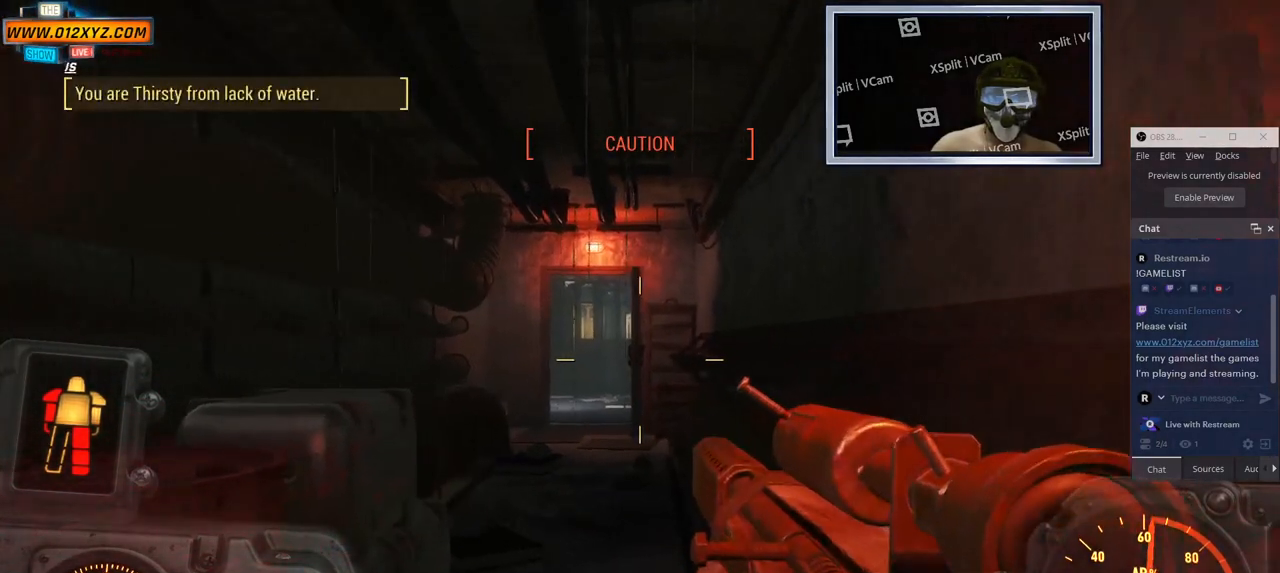
{"keys": [], "mouse": [], "events": [[133, "w", "up"]]}
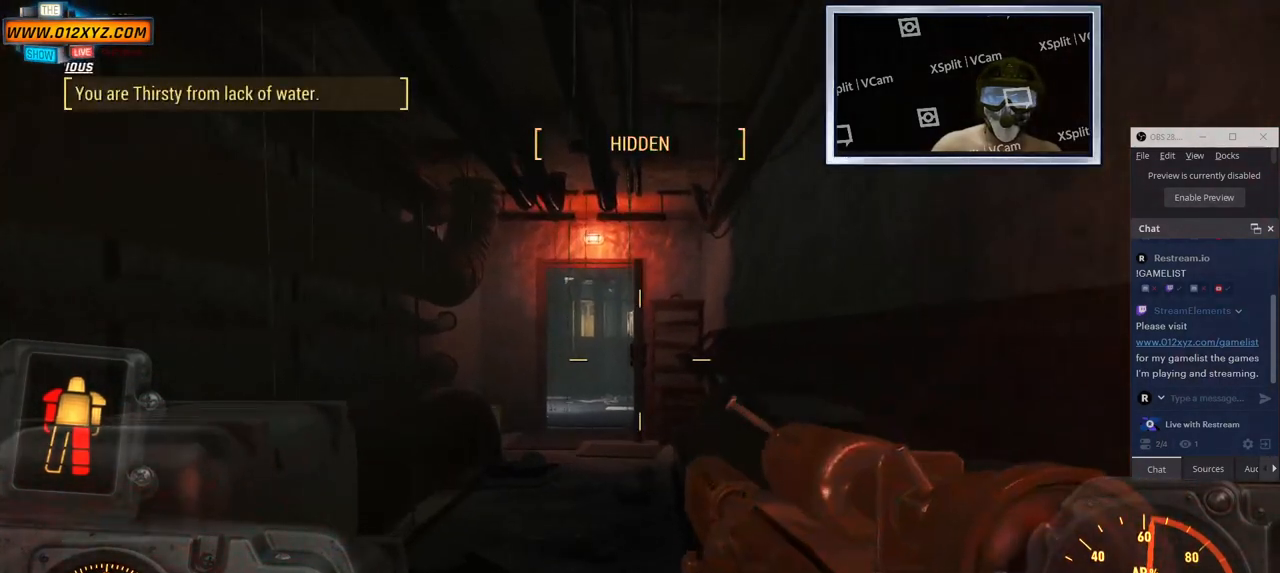
{"keys": [], "mouse": [], "events": []}
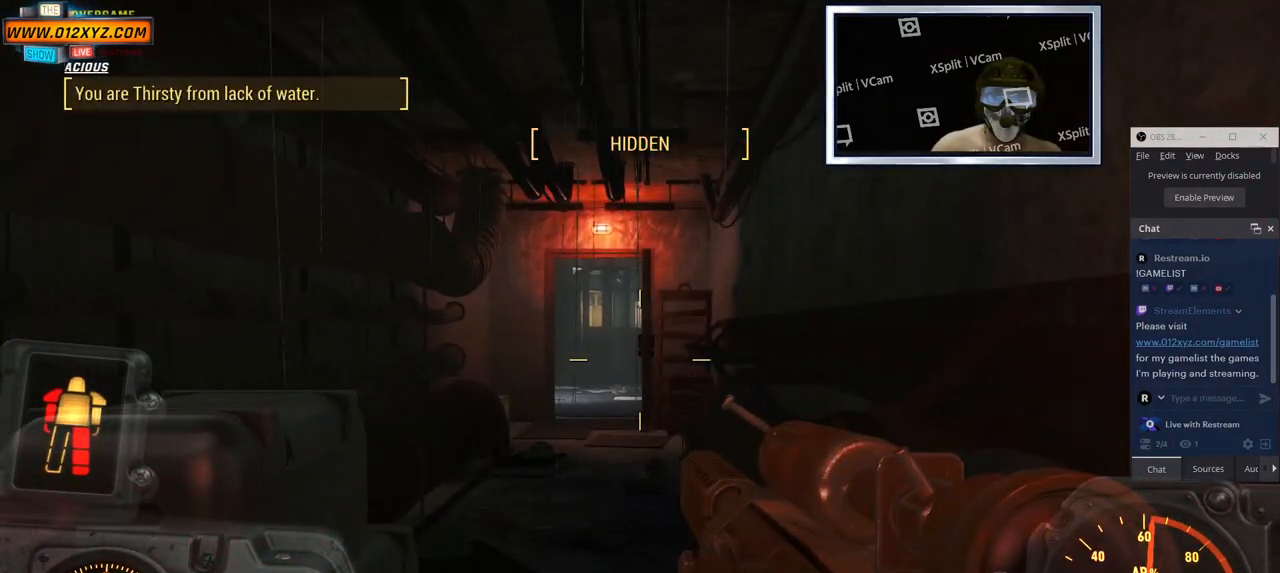
{"keys": [], "mouse": [], "events": []}
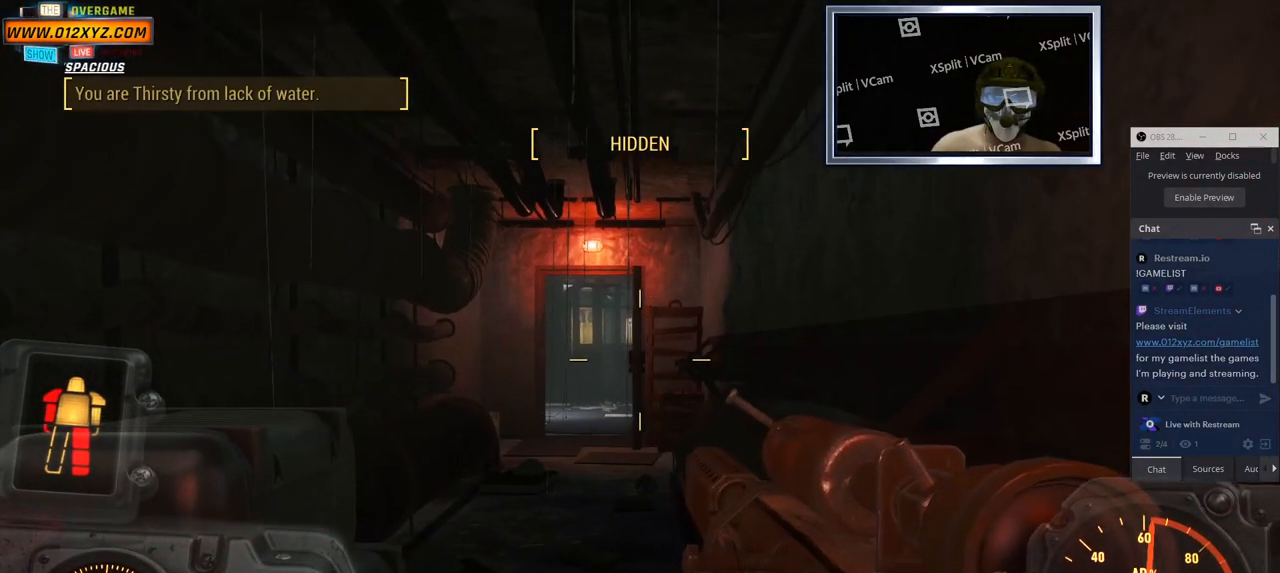
{"keys": [], "mouse": [], "events": []}
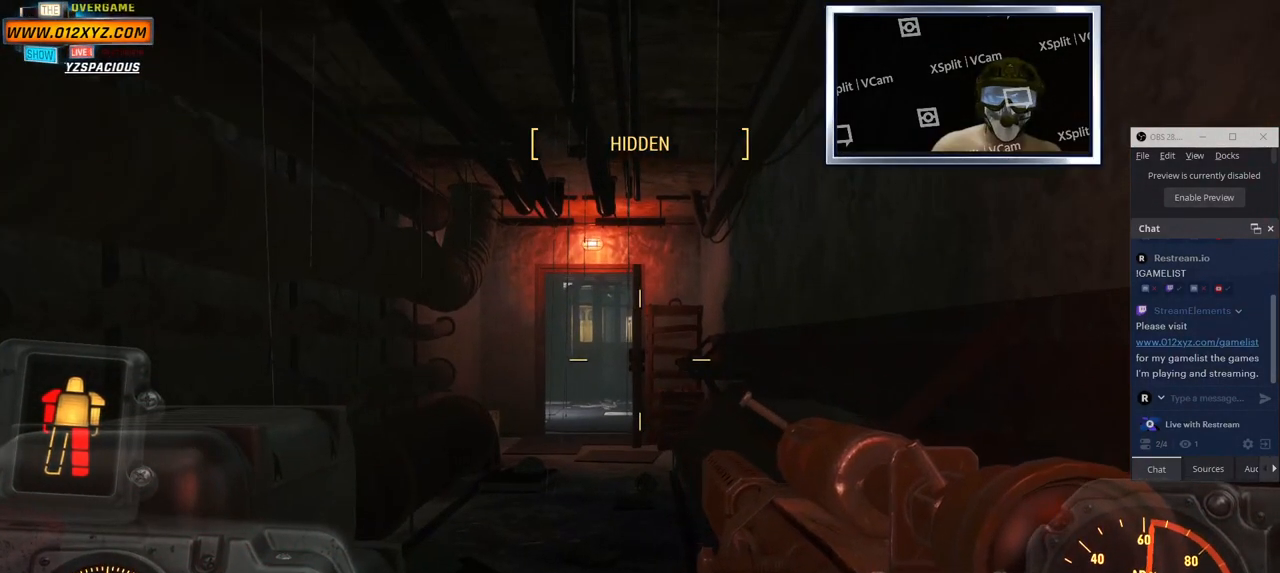
{"keys": [], "mouse": [], "events": []}
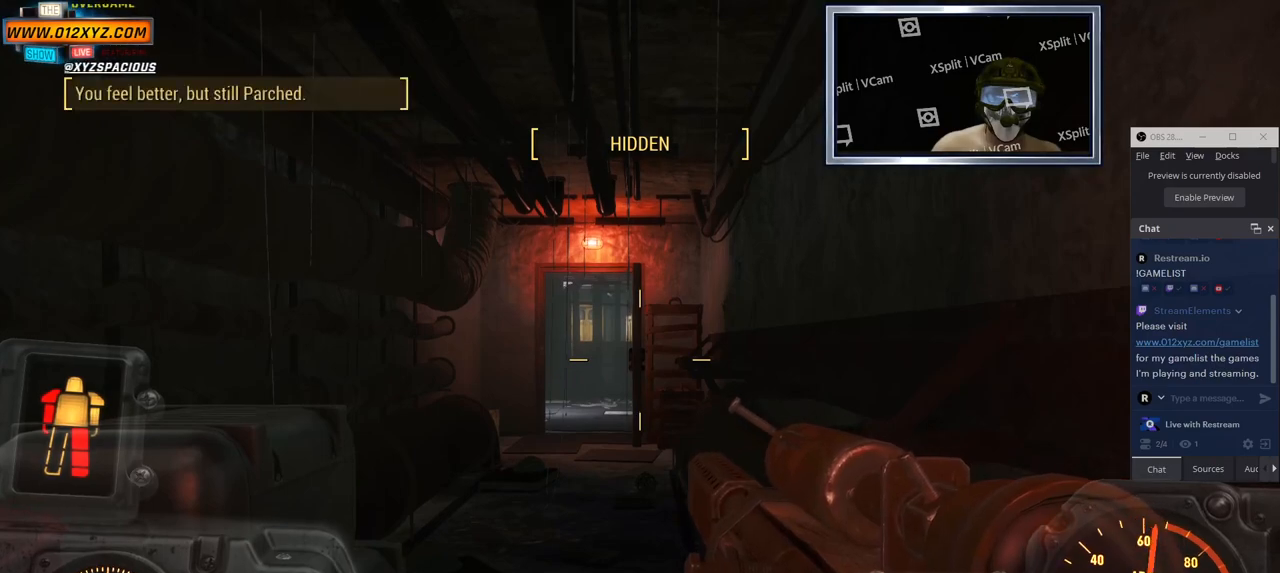
{"keys": [], "mouse": [], "events": []}
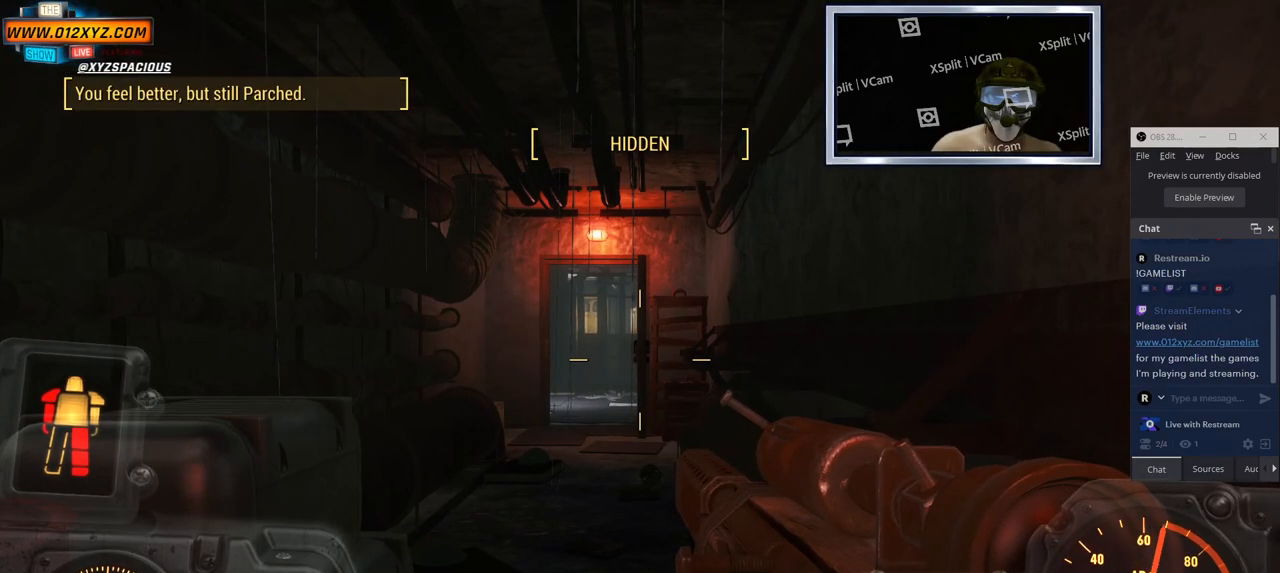
{"keys": [], "mouse": [], "events": []}
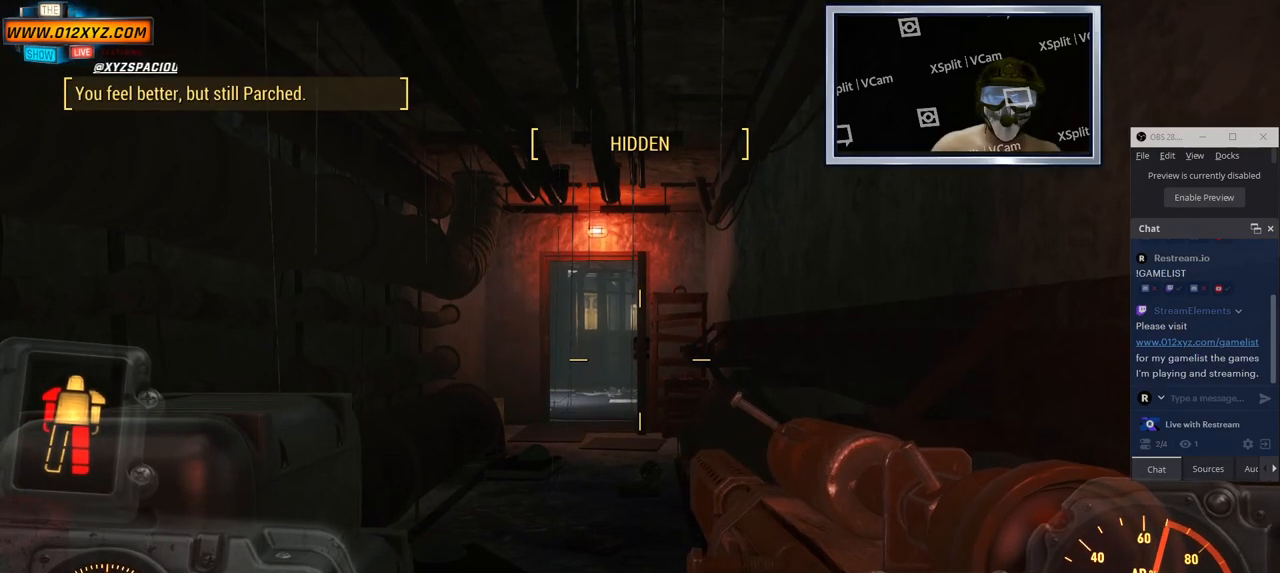
{"keys": [], "mouse": [], "events": []}
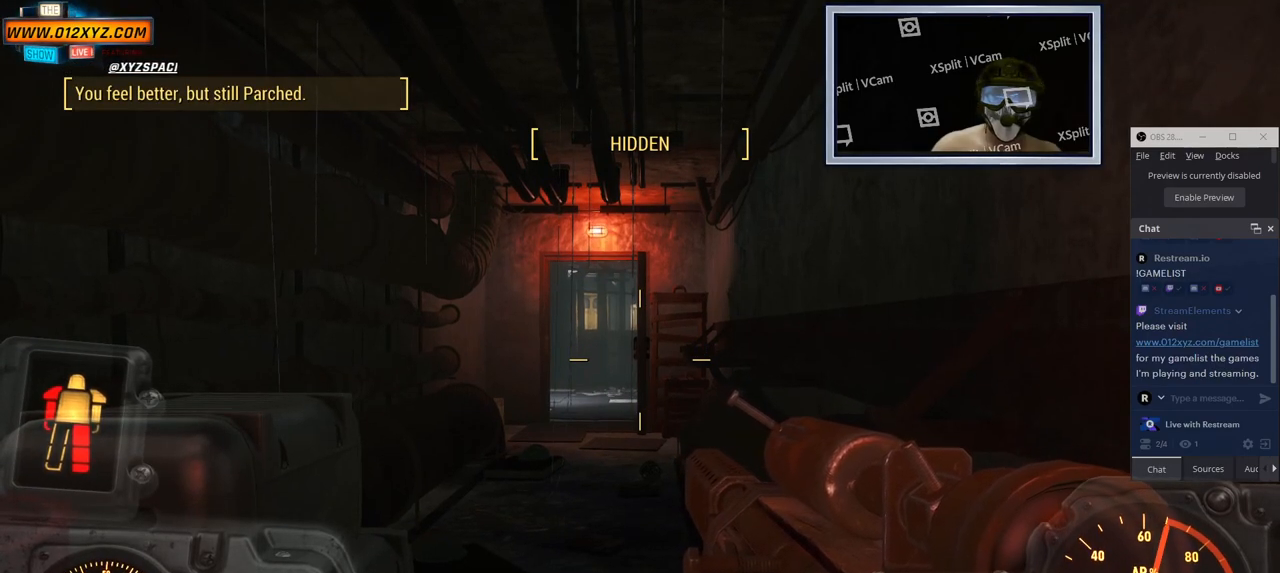
{"keys": [], "mouse": [], "events": []}
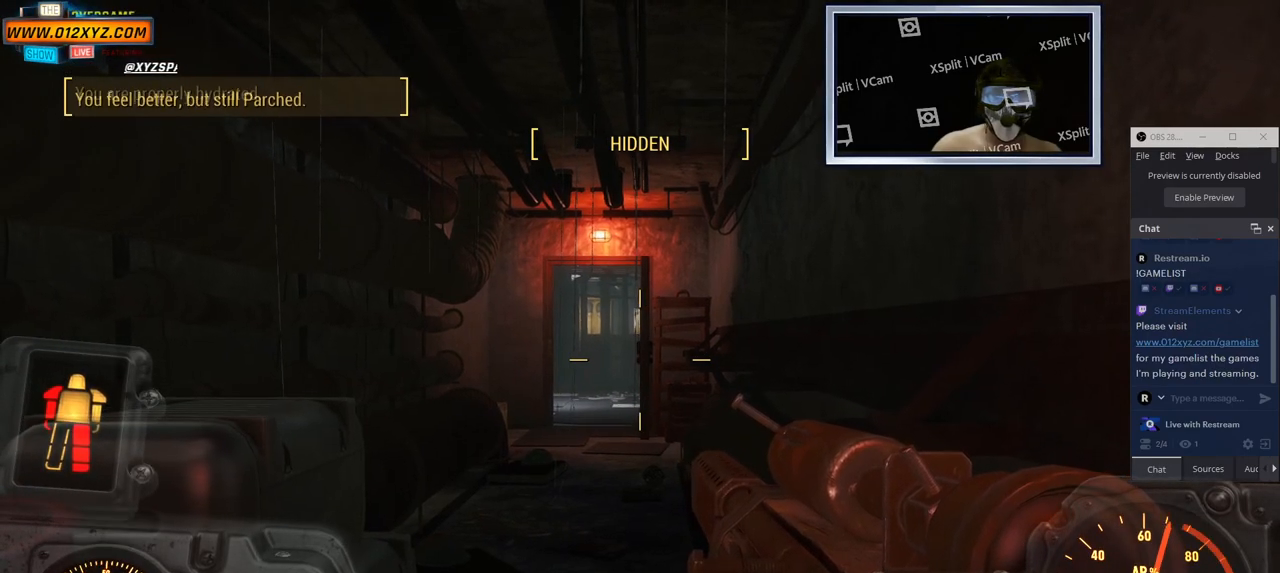
{"keys": ["w"], "mouse": [], "events": [[483, "w", "down"]]}